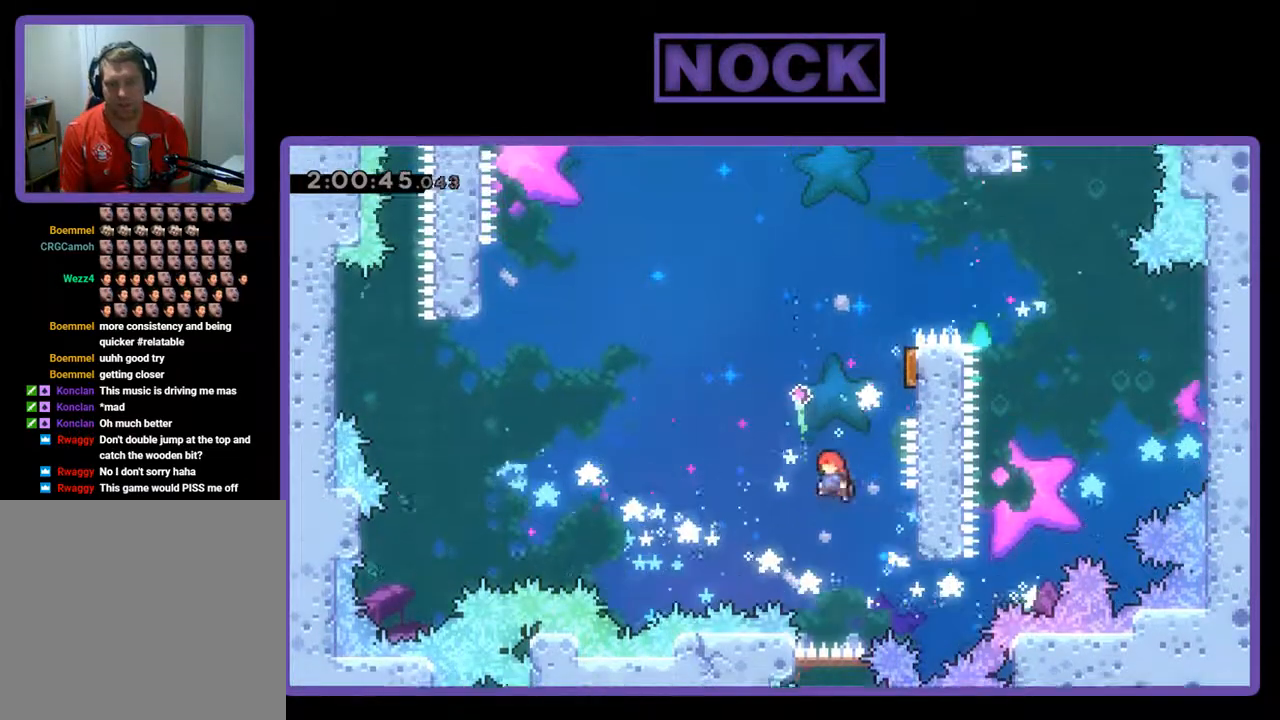
Gameplay with a controller (PlayStation layout); each line is a JSON object with the inputs held at the frame after it. "events" lists button and stick changes between this image and that frame as [ms after this image, input, new state], when the widget could be followed in between. Not read: right_stick.
{"buttons": ["DPAD_RIGHT"], "left_stick": "center", "events": [[67, "CIRCLE", "down"], [233, "DPAD_RIGHT", "down"], [300, "CIRCLE", "up"], [400, "DPAD_UP", "up"]]}
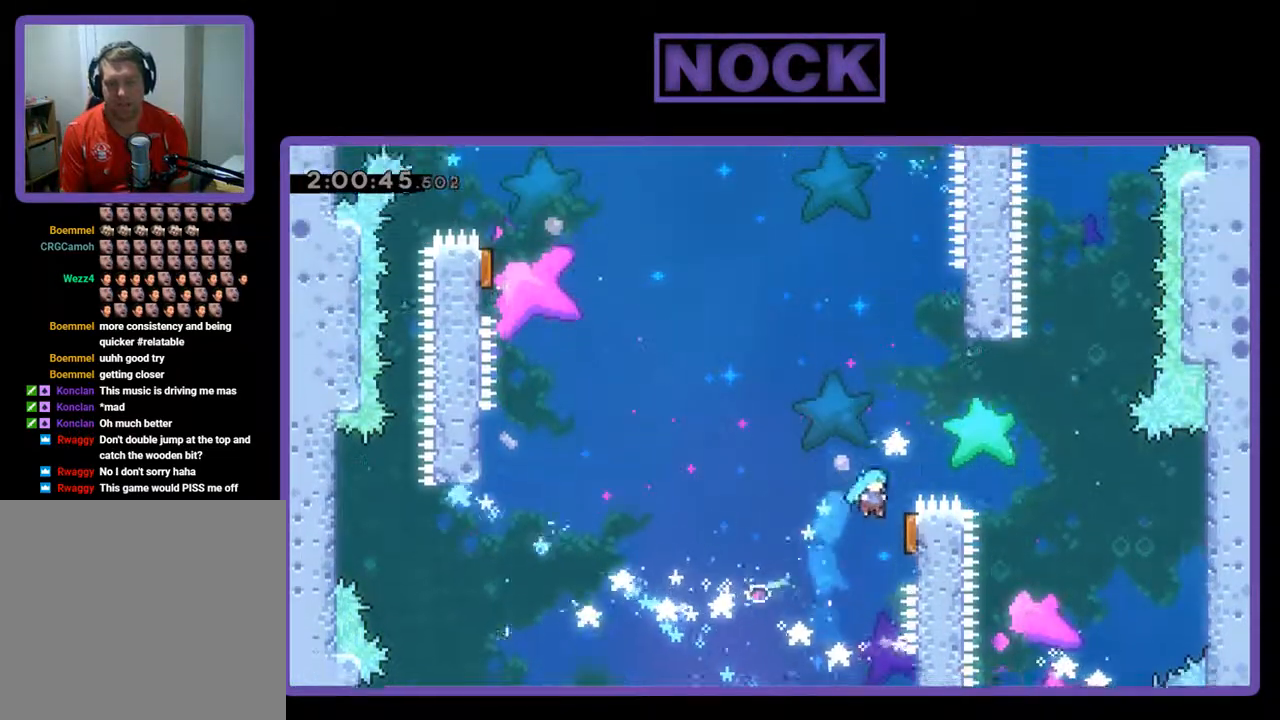
{"buttons": ["R2"], "left_stick": "center", "events": [[100, "R2", "down"], [233, "DPAD_RIGHT", "up"]]}
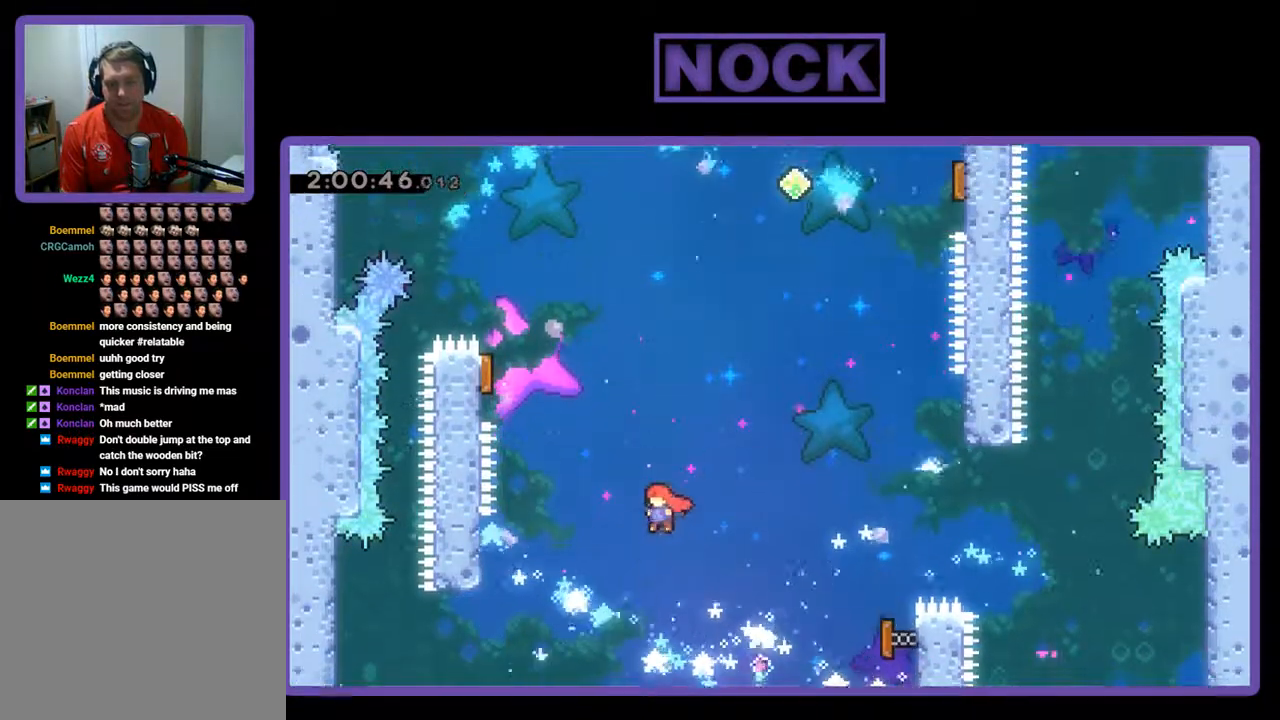
{"buttons": ["CIRCLE", "R2", "DPAD_UP", "DPAD_LEFT"], "left_stick": "center", "events": [[200, "DPAD_LEFT", "down"], [333, "DPAD_UP", "down"], [367, "CIRCLE", "down"]]}
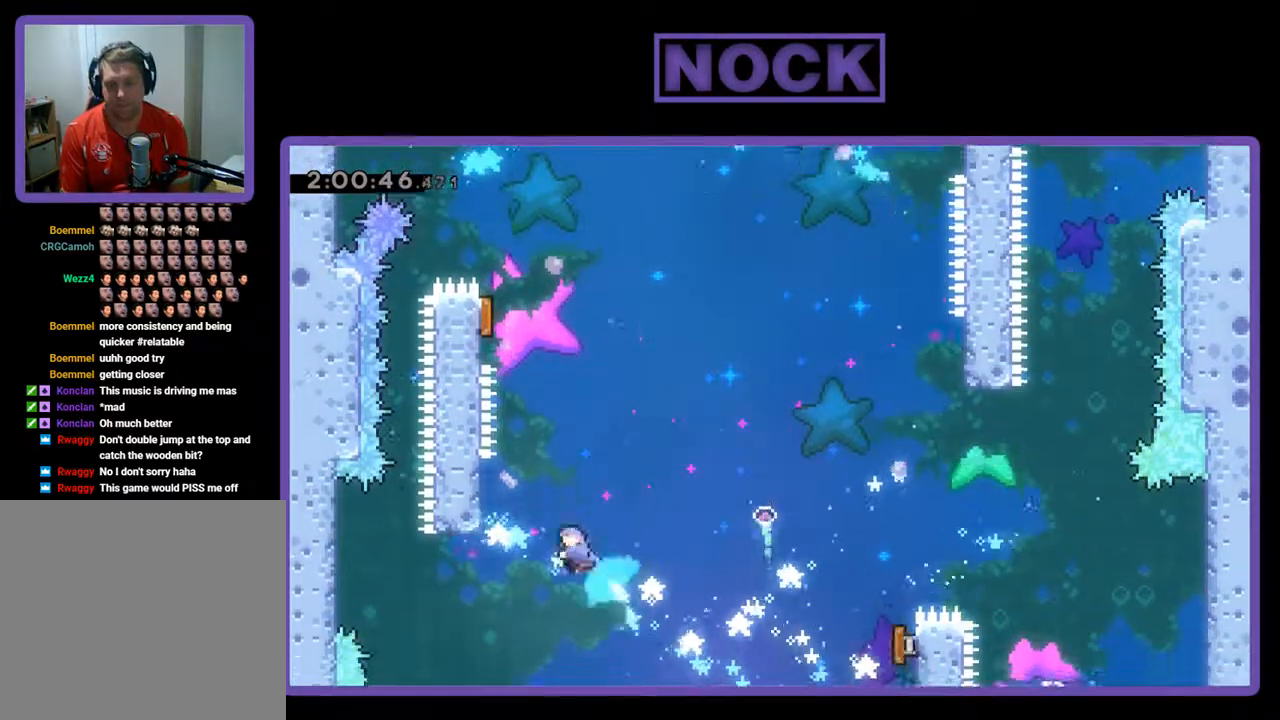
{"buttons": ["CROSS", "R2", "DPAD_UP", "DPAD_RIGHT"], "left_stick": "center", "events": [[200, "CIRCLE", "up"], [200, "DPAD_LEFT", "up"], [300, "DPAD_RIGHT", "down"], [400, "CROSS", "down"]]}
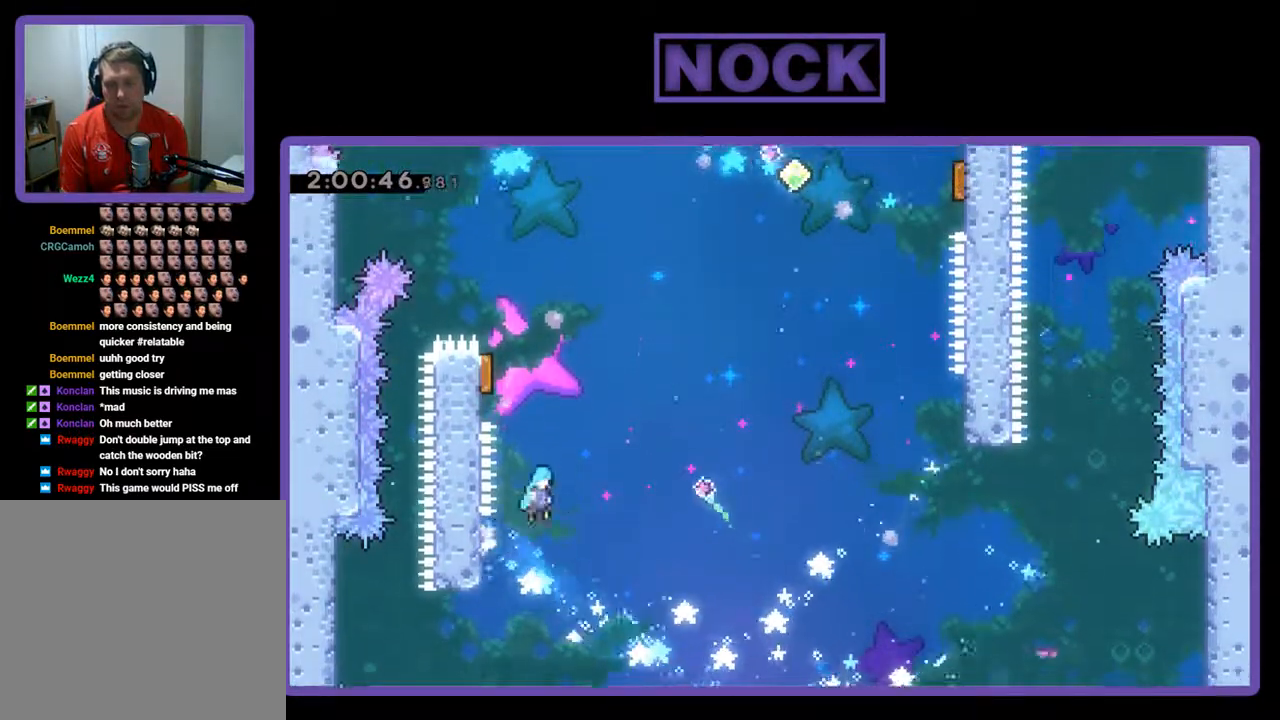
{"buttons": ["R2", "DPAD_UP", "DPAD_LEFT"], "left_stick": "center", "events": [[100, "DPAD_LEFT", "down"], [100, "DPAD_RIGHT", "up"], [133, "CROSS", "up"]]}
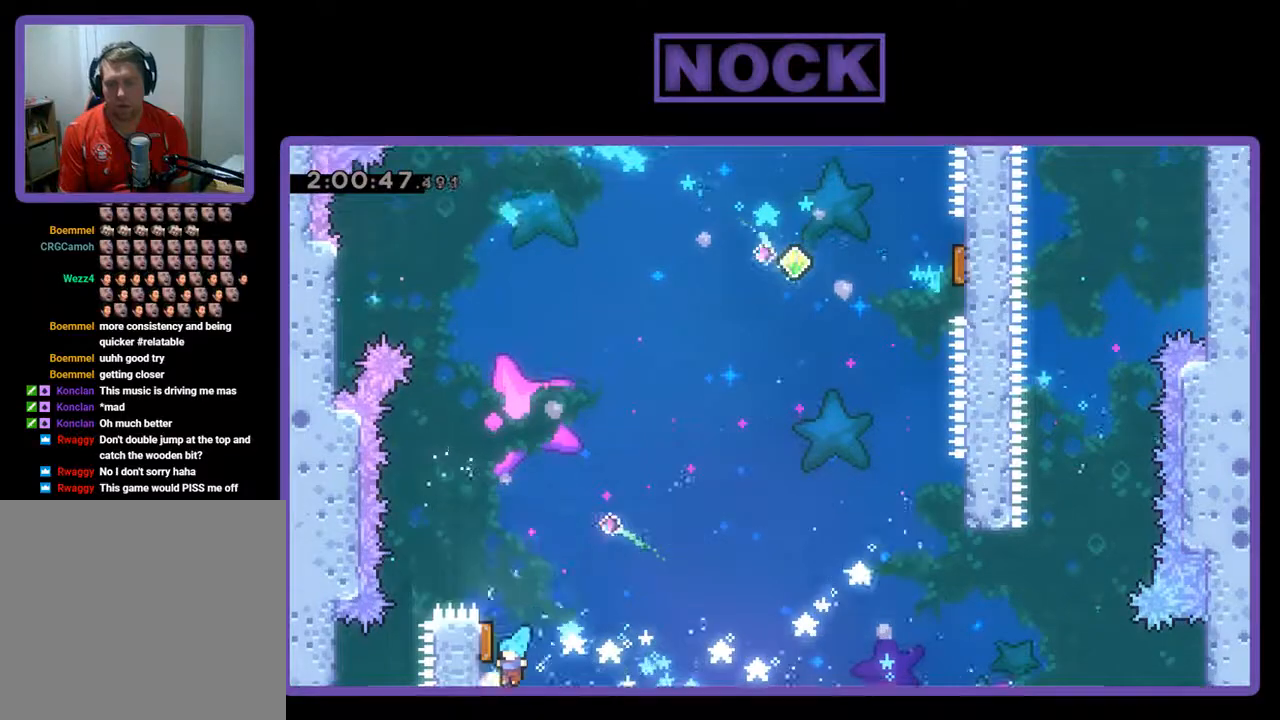
{"buttons": ["DPAD_UP", "DPAD_RIGHT"], "left_stick": "center", "events": [[33, "DPAD_LEFT", "up"], [67, "DPAD_RIGHT", "down"], [500, "R2", "up"]]}
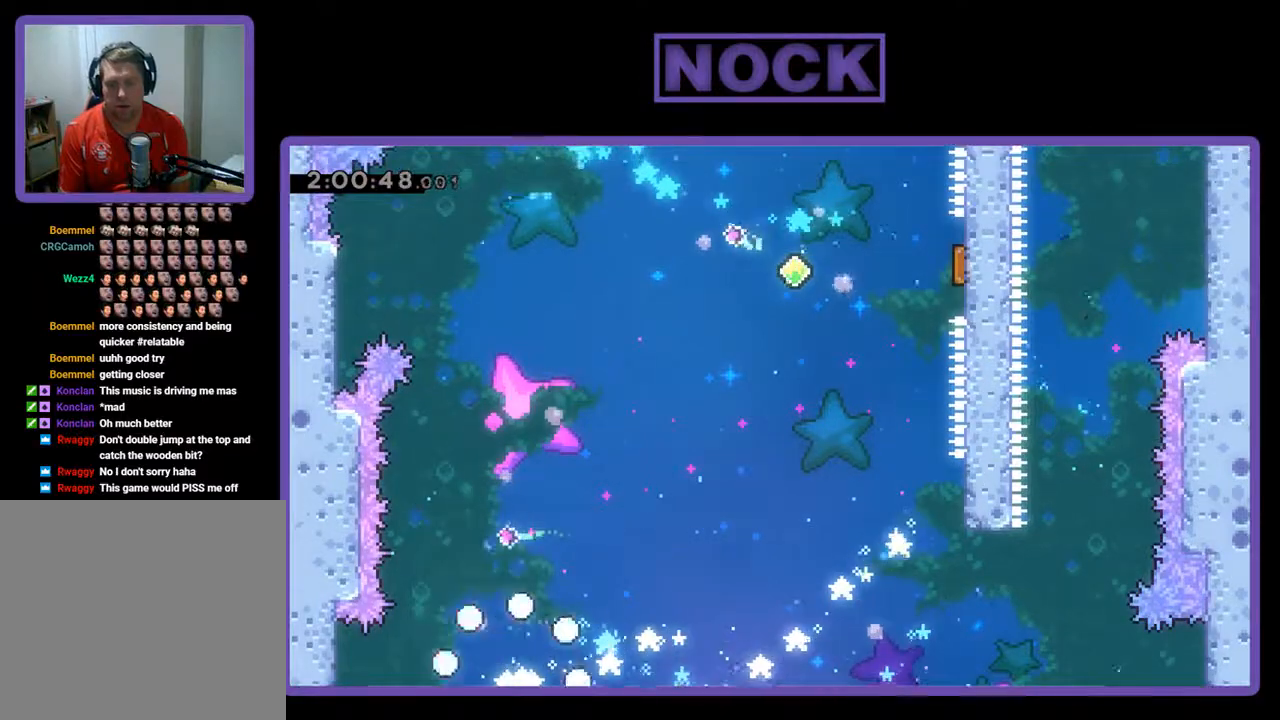
{"buttons": [], "left_stick": "center", "events": [[33, "DPAD_RIGHT", "up"], [33, "DPAD_UP", "up"]]}
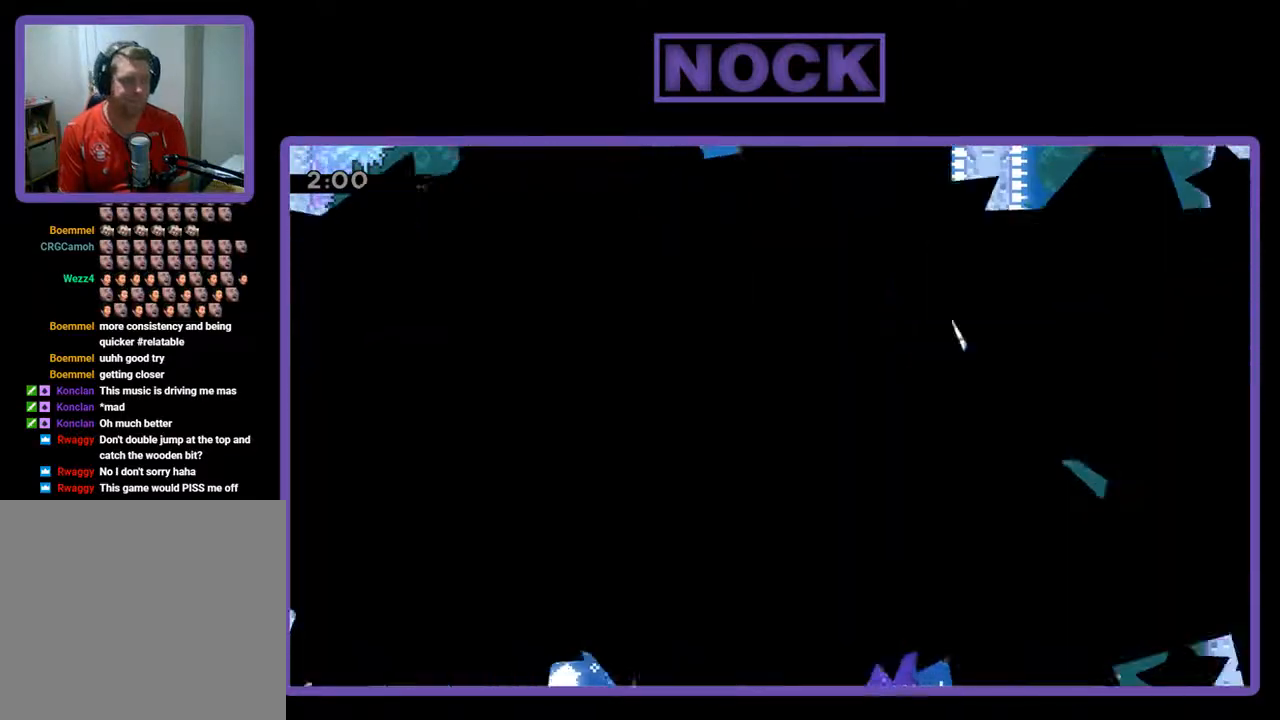
{"buttons": [], "left_stick": "center", "events": []}
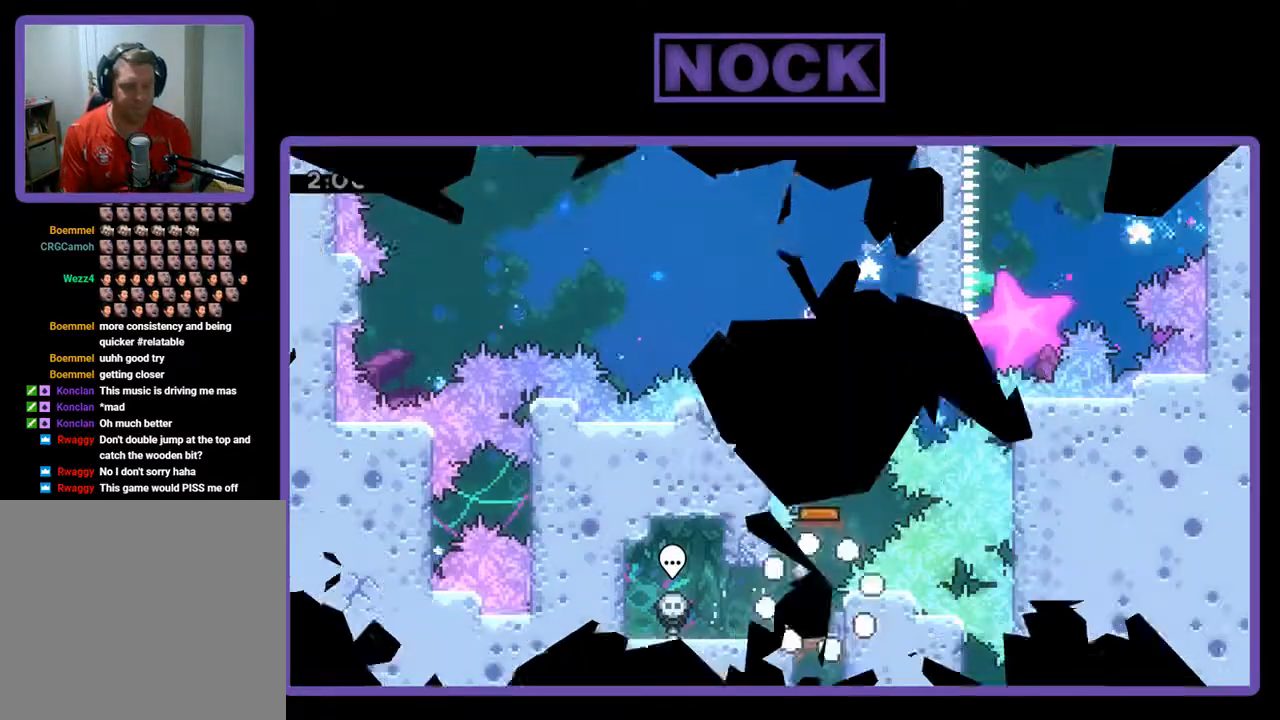
{"buttons": ["CIRCLE", "DPAD_UP"], "left_stick": "center", "events": [[433, "CIRCLE", "down"], [500, "DPAD_UP", "down"]]}
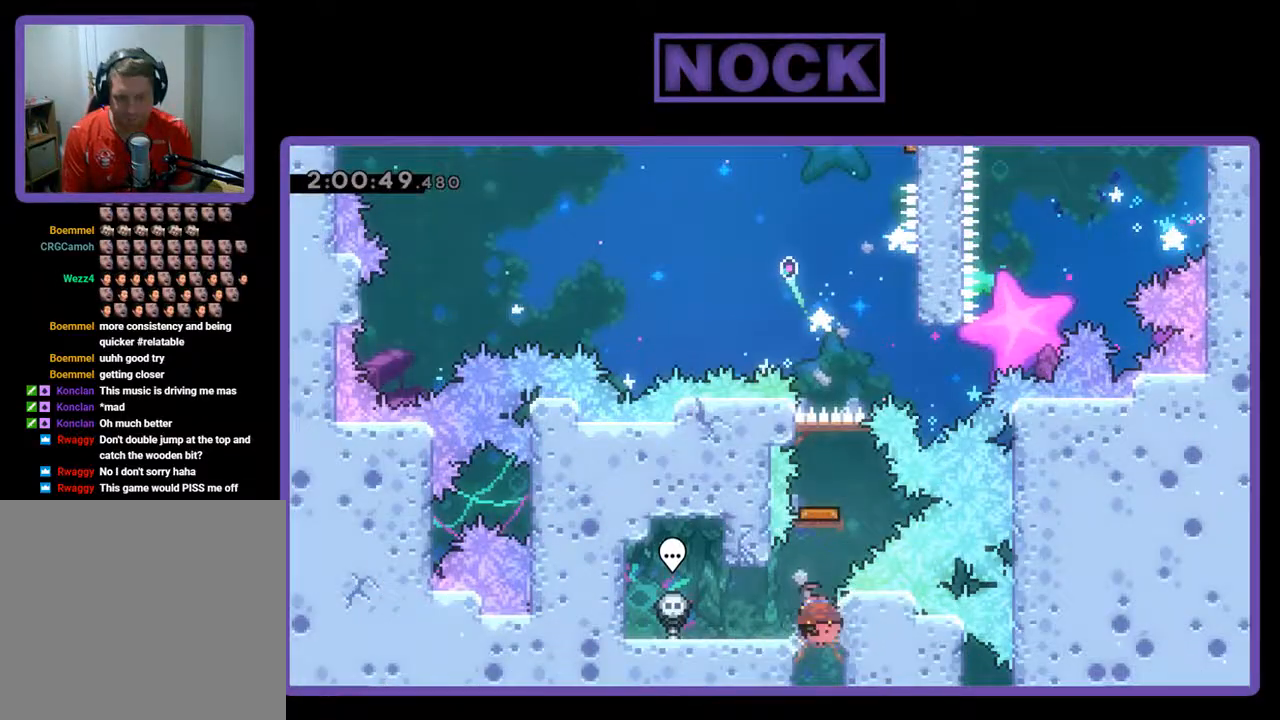
{"buttons": [], "left_stick": "center", "events": [[233, "CIRCLE", "up"], [233, "DPAD_UP", "up"]]}
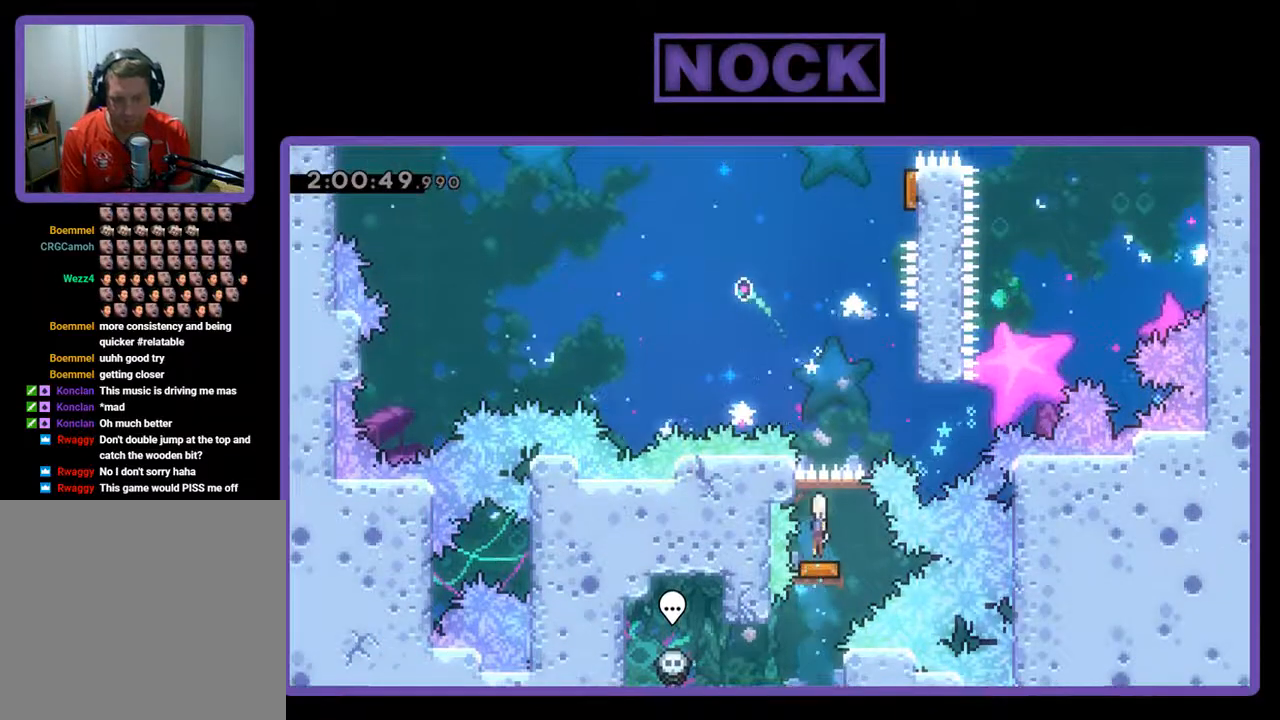
{"buttons": ["CROSS", "DPAD_UP"], "left_stick": "center", "events": [[33, "DPAD_RIGHT", "down"], [367, "CROSS", "down"], [433, "DPAD_UP", "down"], [500, "DPAD_RIGHT", "up"]]}
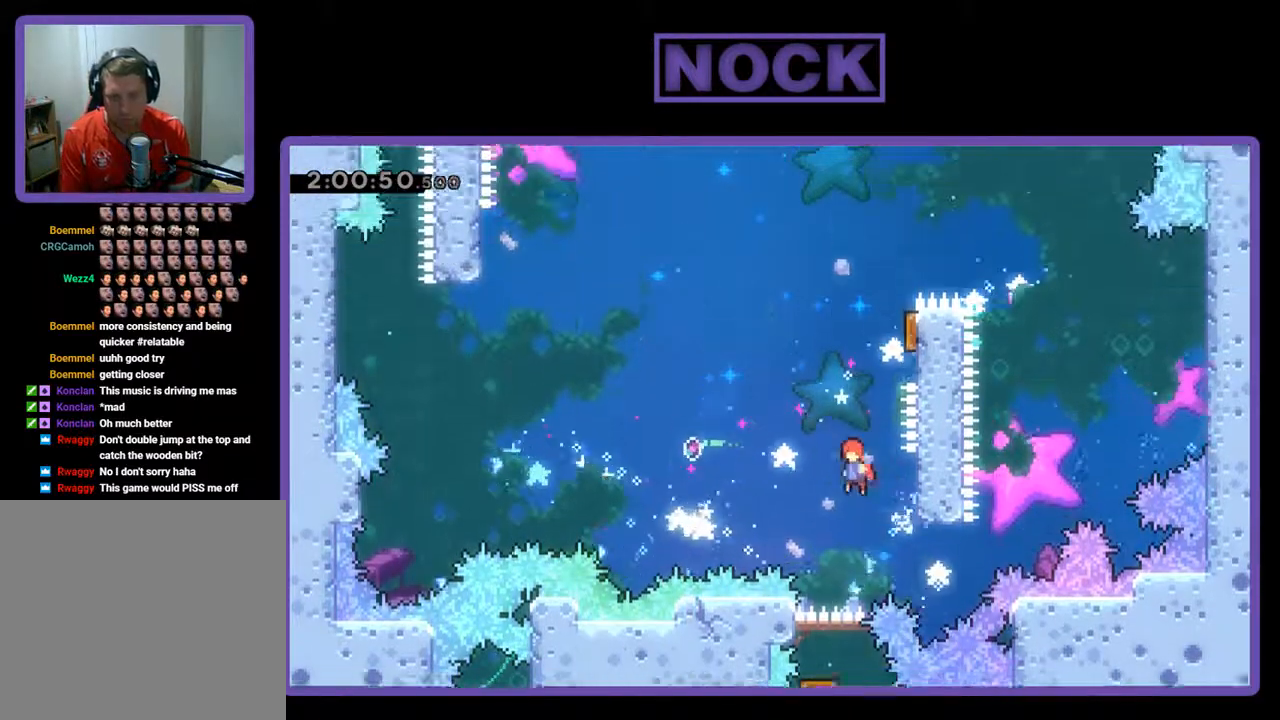
{"buttons": ["R2", "DPAD_RIGHT"], "left_stick": "center", "events": [[100, "CROSS", "up"], [167, "CIRCLE", "down"], [333, "R2", "down"], [367, "DPAD_RIGHT", "down"], [400, "CIRCLE", "up"], [500, "DPAD_UP", "up"]]}
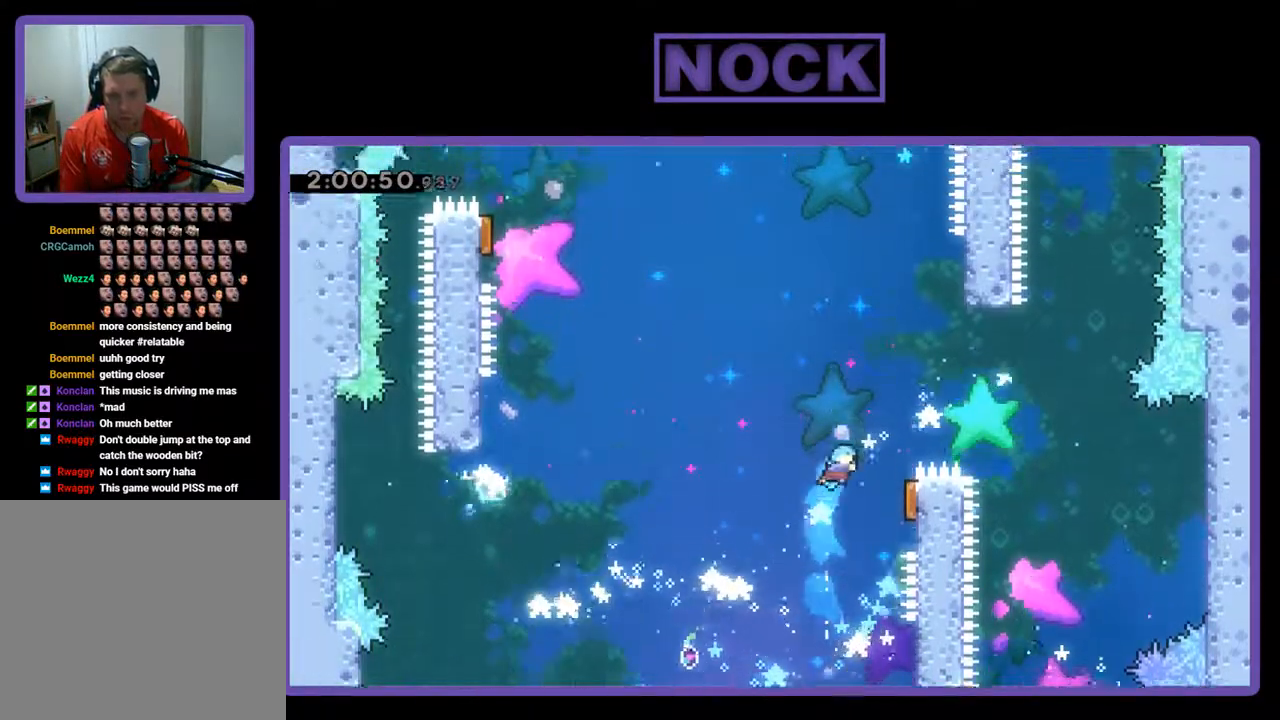
{"buttons": ["R2"], "left_stick": "center", "events": [[67, "R2", "up"], [233, "DPAD_RIGHT", "up"], [300, "R2", "down"]]}
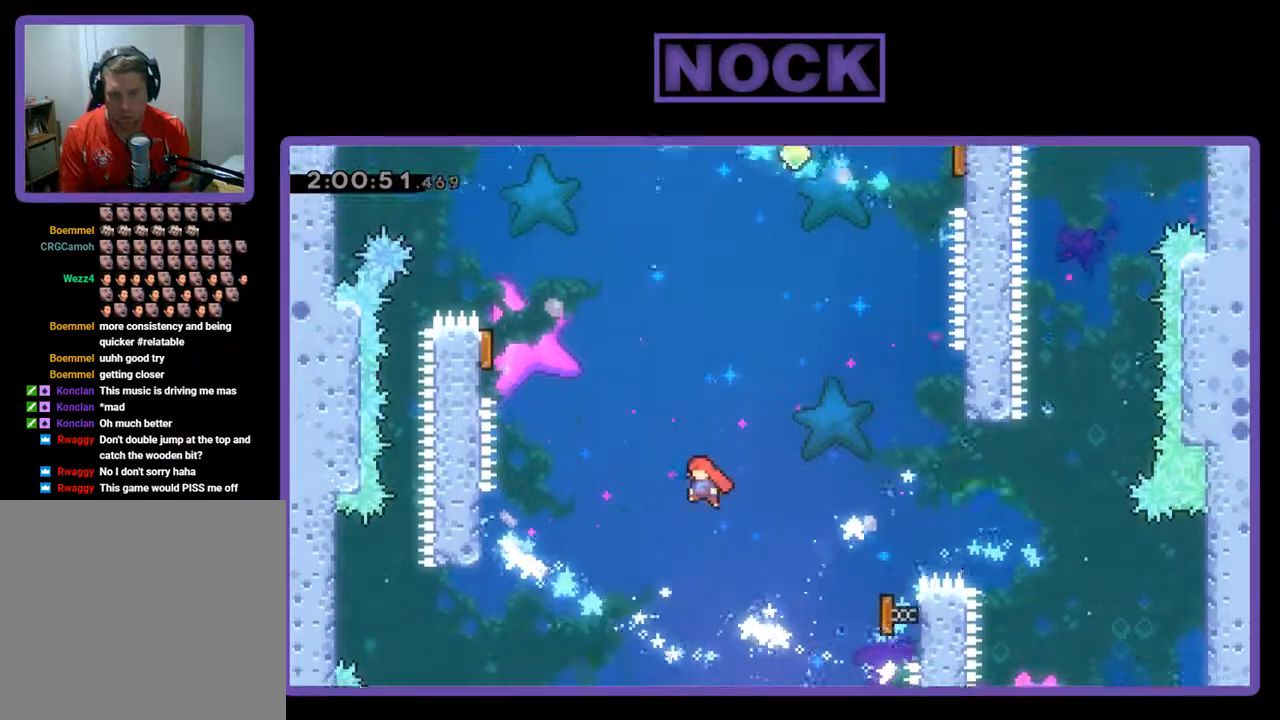
{"buttons": ["R2", "DPAD_LEFT"], "left_stick": "center", "events": [[67, "DPAD_LEFT", "down"], [233, "DPAD_LEFT", "up"], [400, "DPAD_LEFT", "down"]]}
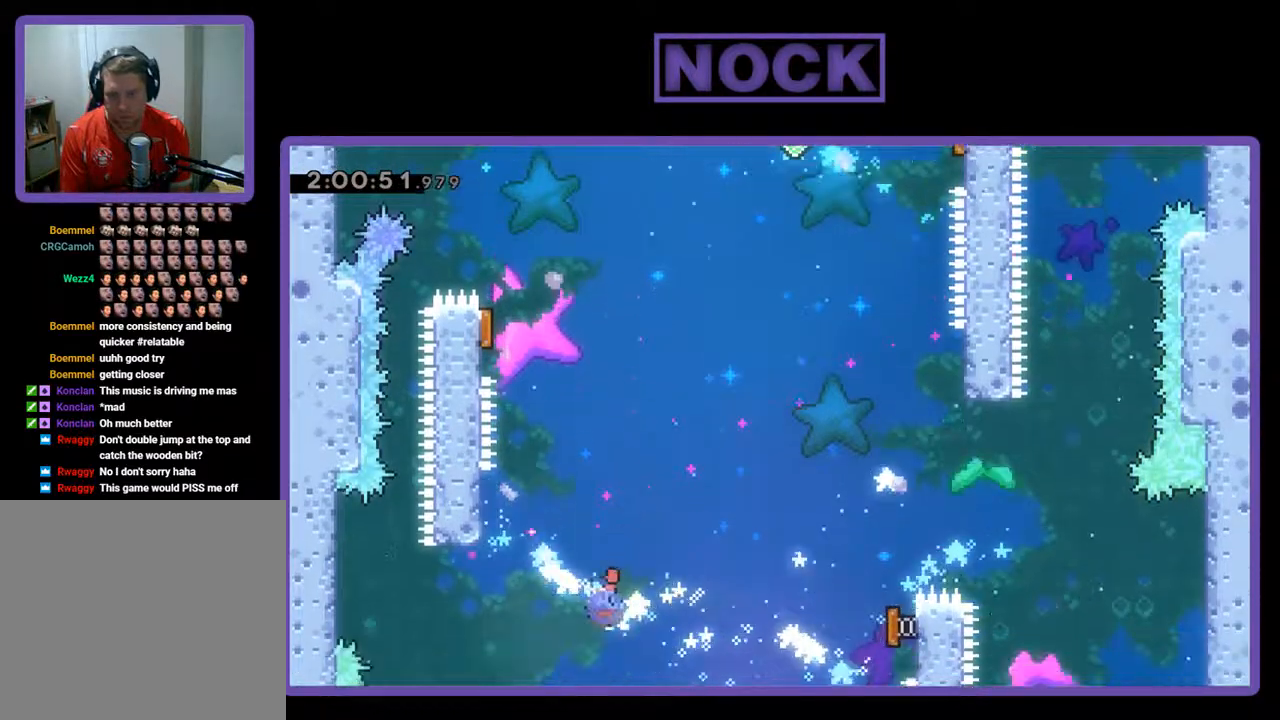
{"buttons": ["CROSS", "R2", "DPAD_RIGHT"], "left_stick": "center", "events": [[33, "CIRCLE", "down"], [33, "DPAD_UP", "down"], [233, "CIRCLE", "up"], [333, "DPAD_LEFT", "up"], [400, "DPAD_UP", "up"], [433, "DPAD_RIGHT", "down"], [500, "CROSS", "down"]]}
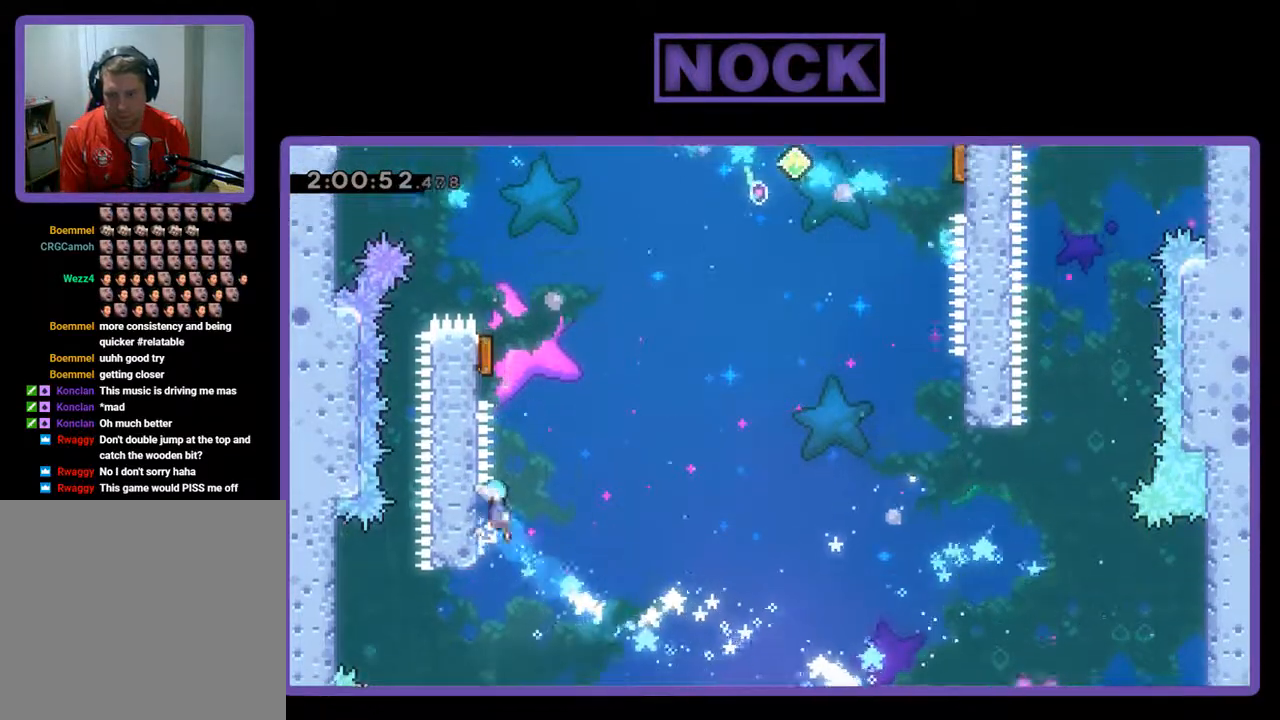
{"buttons": ["R2", "DPAD_UP", "DPAD_LEFT"], "left_stick": "center", "events": [[100, "DPAD_UP", "down"], [133, "DPAD_LEFT", "down"], [133, "DPAD_RIGHT", "up"], [233, "CROSS", "up"]]}
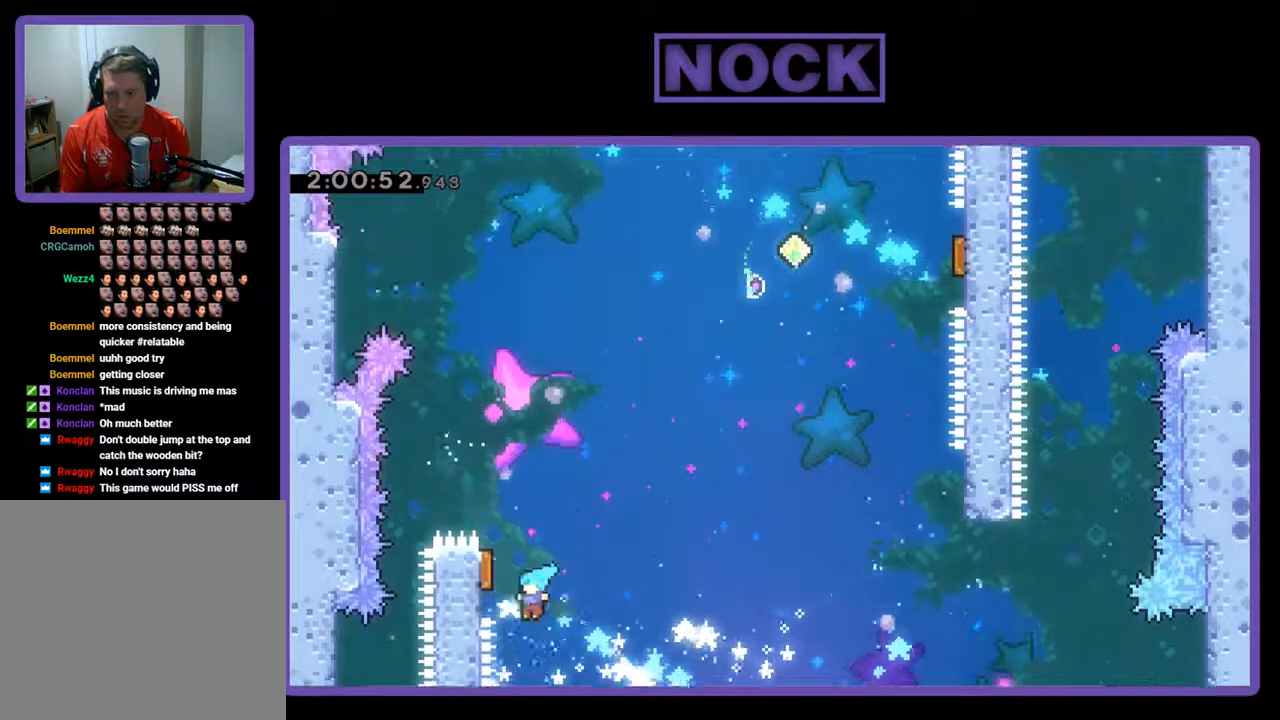
{"buttons": ["DPAD_UP", "DPAD_RIGHT"], "left_stick": "center", "events": [[100, "DPAD_LEFT", "up"], [133, "DPAD_RIGHT", "down"], [200, "DPAD_UP", "up"], [300, "DPAD_UP", "down"], [500, "R2", "up"]]}
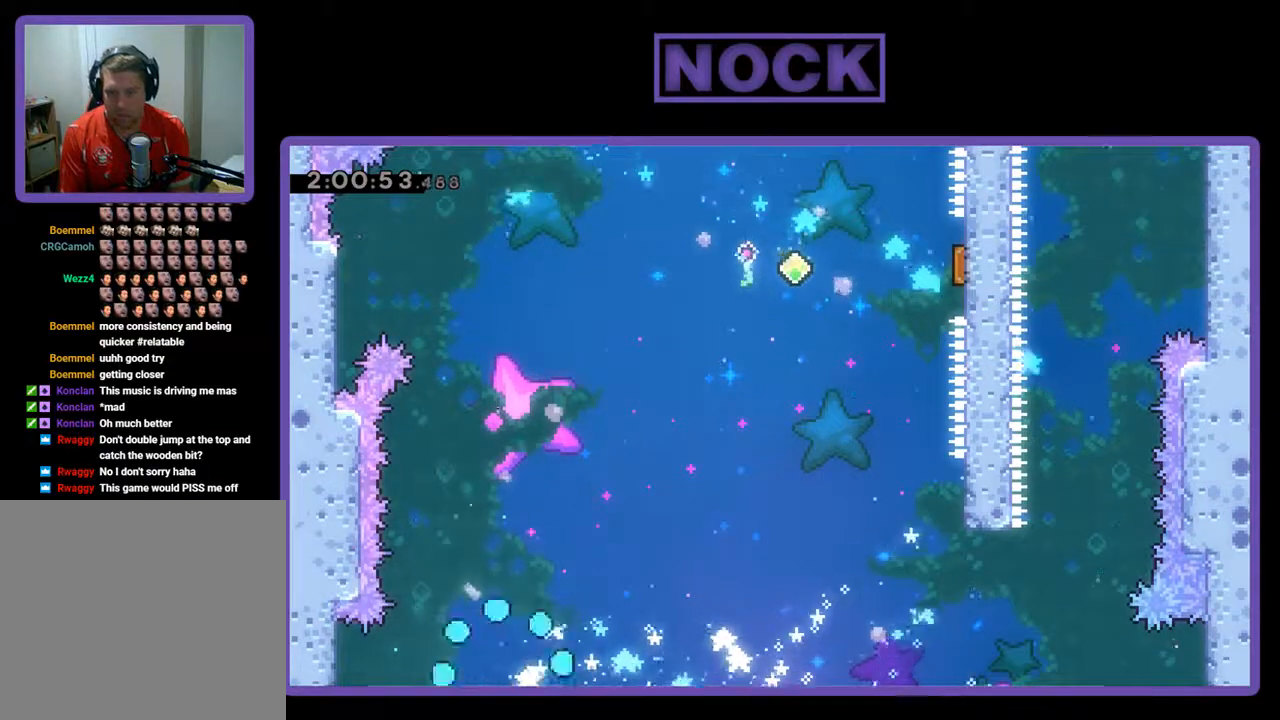
{"buttons": [], "left_stick": "center", "events": [[67, "DPAD_UP", "up"], [133, "DPAD_RIGHT", "up"]]}
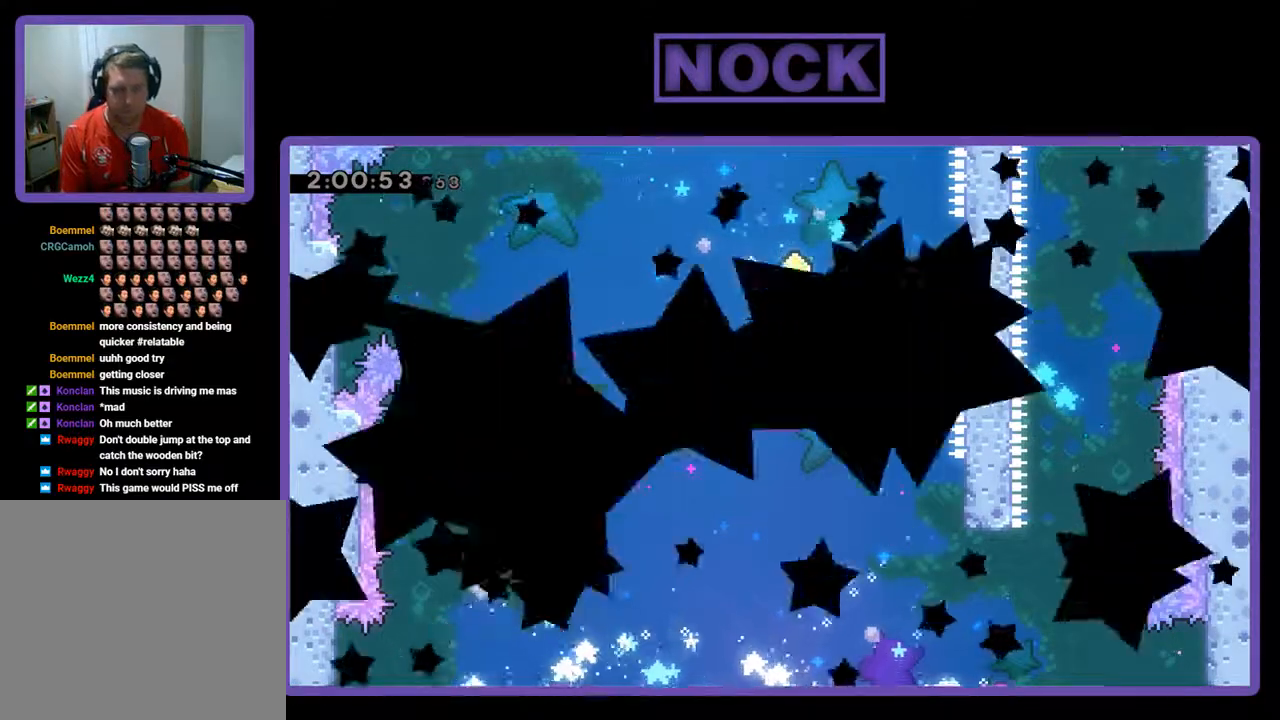
{"buttons": [], "left_stick": "center", "events": []}
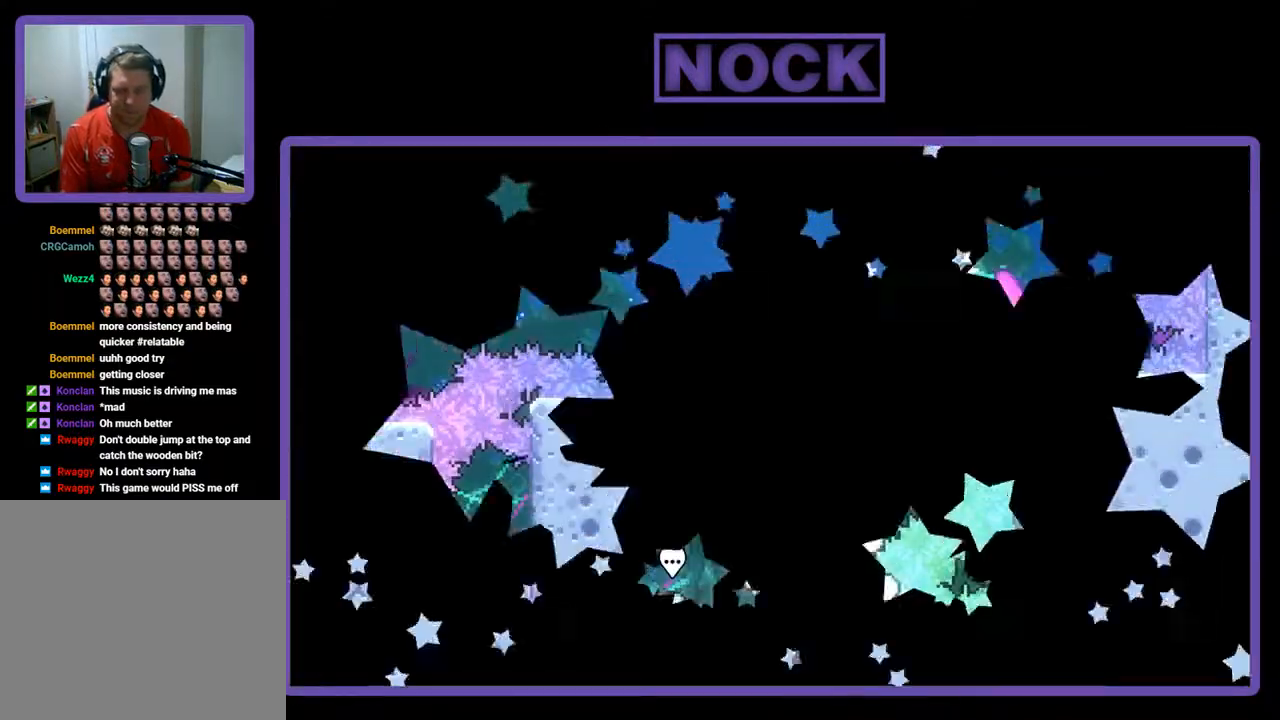
{"buttons": ["CIRCLE", "DPAD_UP"], "left_stick": "center", "events": [[200, "DPAD_UP", "down"], [300, "CIRCLE", "down"]]}
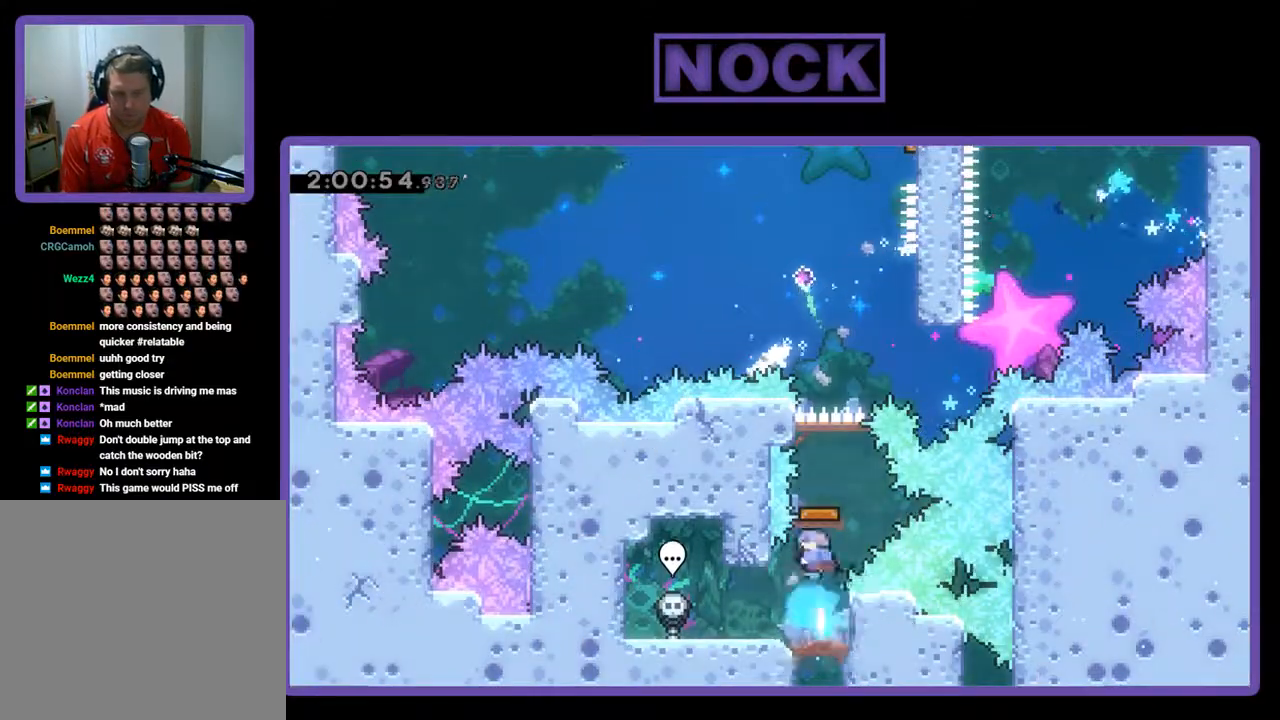
{"buttons": ["DPAD_RIGHT"], "left_stick": "center", "events": [[133, "CIRCLE", "up"], [267, "DPAD_UP", "up"], [433, "DPAD_RIGHT", "down"]]}
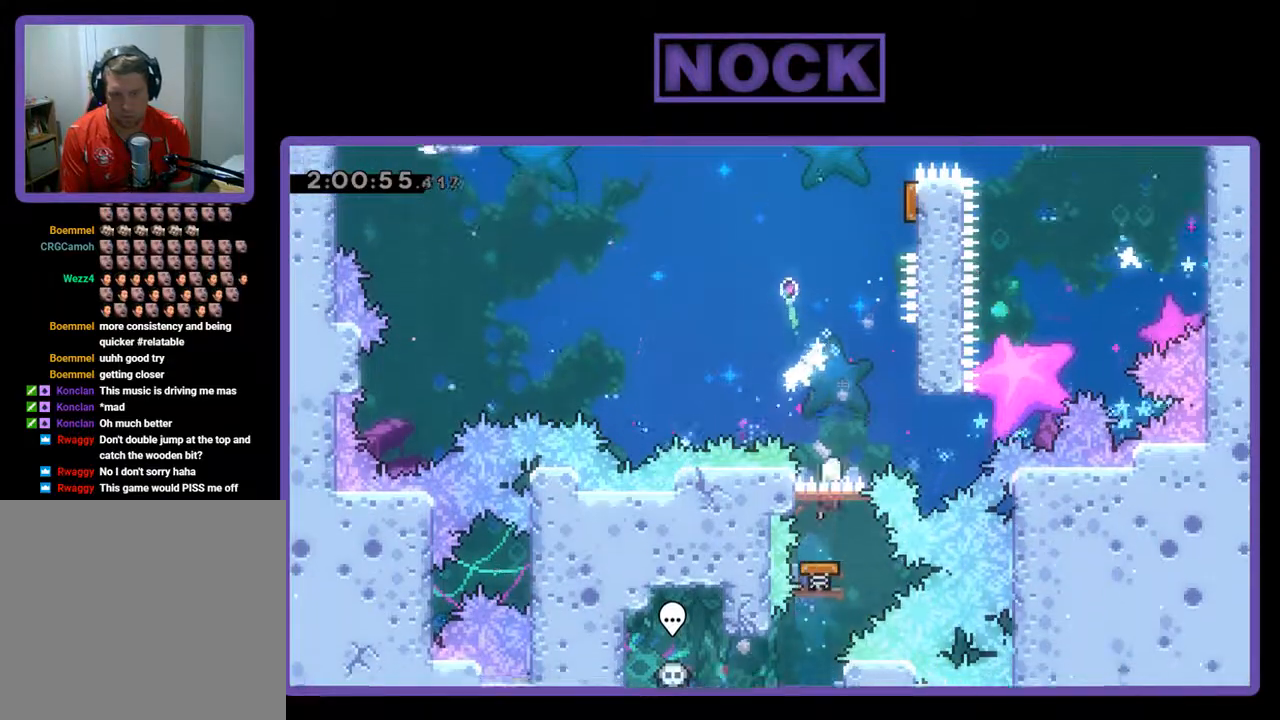
{"buttons": ["DPAD_UP"], "left_stick": "center", "events": [[300, "CROSS", "down"], [367, "DPAD_UP", "down"], [400, "DPAD_RIGHT", "up"], [500, "CROSS", "up"]]}
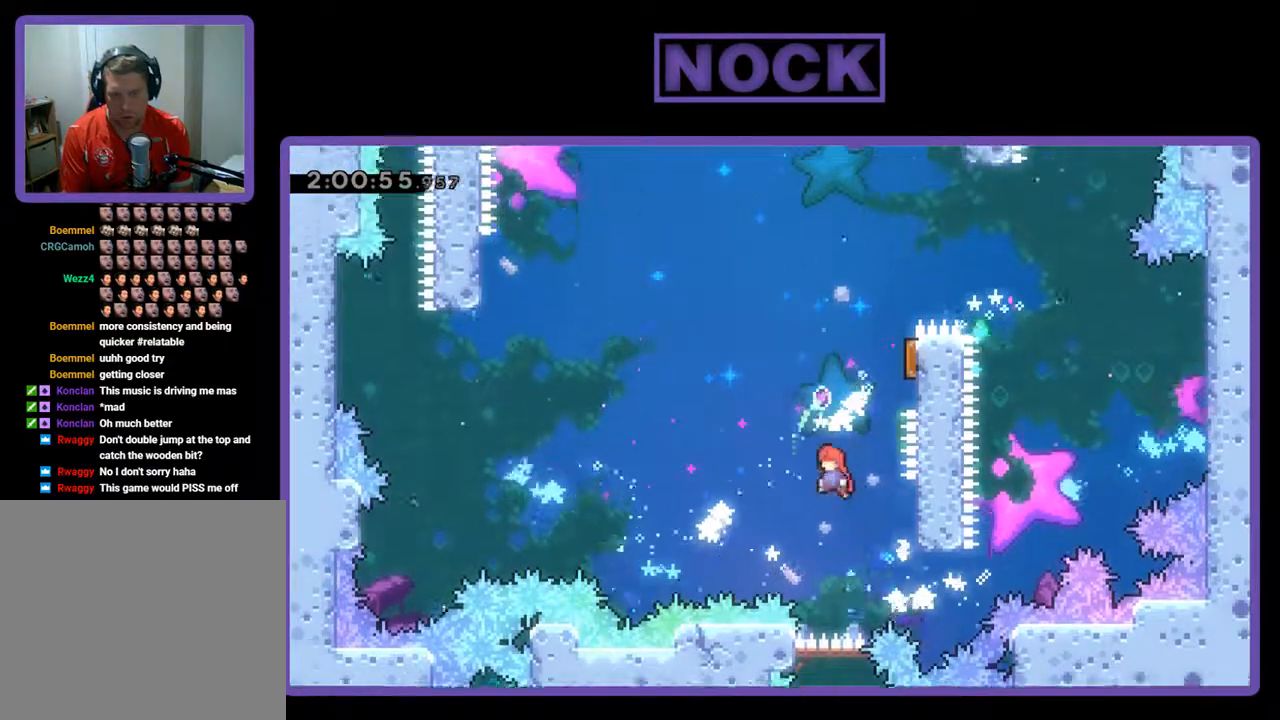
{"buttons": ["DPAD_RIGHT"], "left_stick": "center", "events": [[67, "CIRCLE", "down"], [167, "DPAD_RIGHT", "down"], [300, "CIRCLE", "up"], [367, "DPAD_UP", "up"]]}
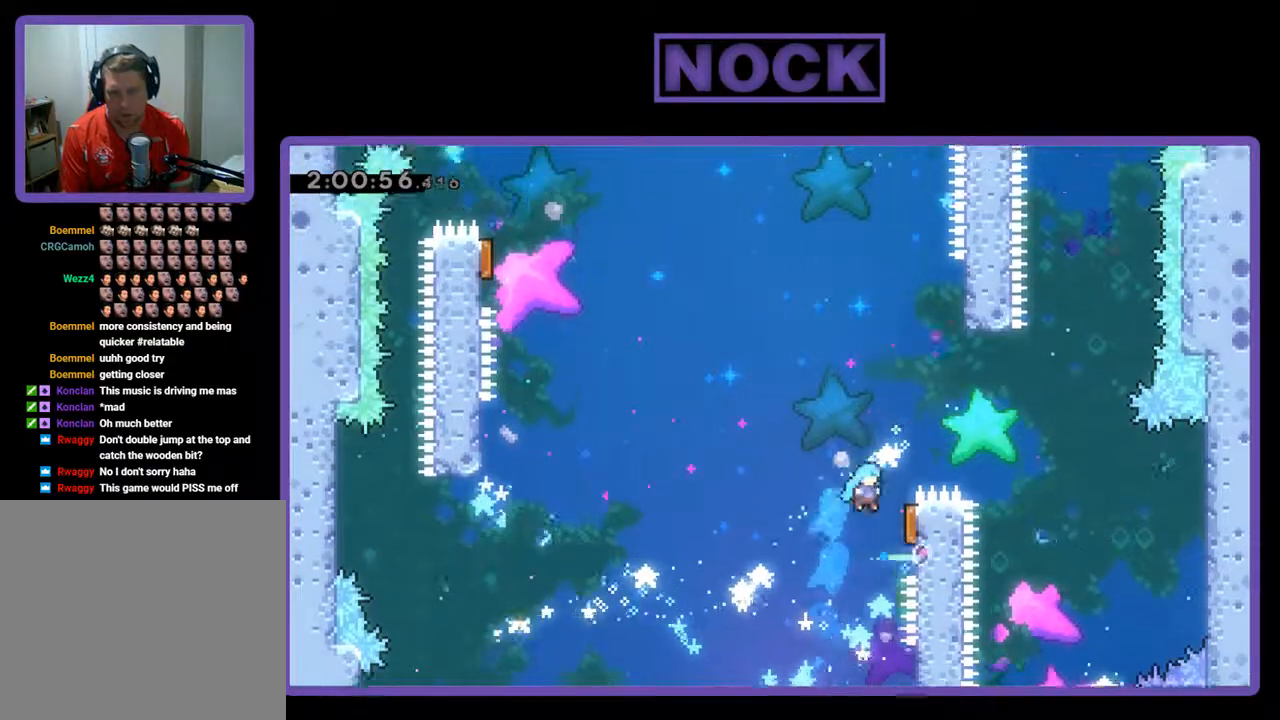
{"buttons": ["R2"], "left_stick": "center", "events": [[133, "R2", "down"], [167, "DPAD_RIGHT", "up"]]}
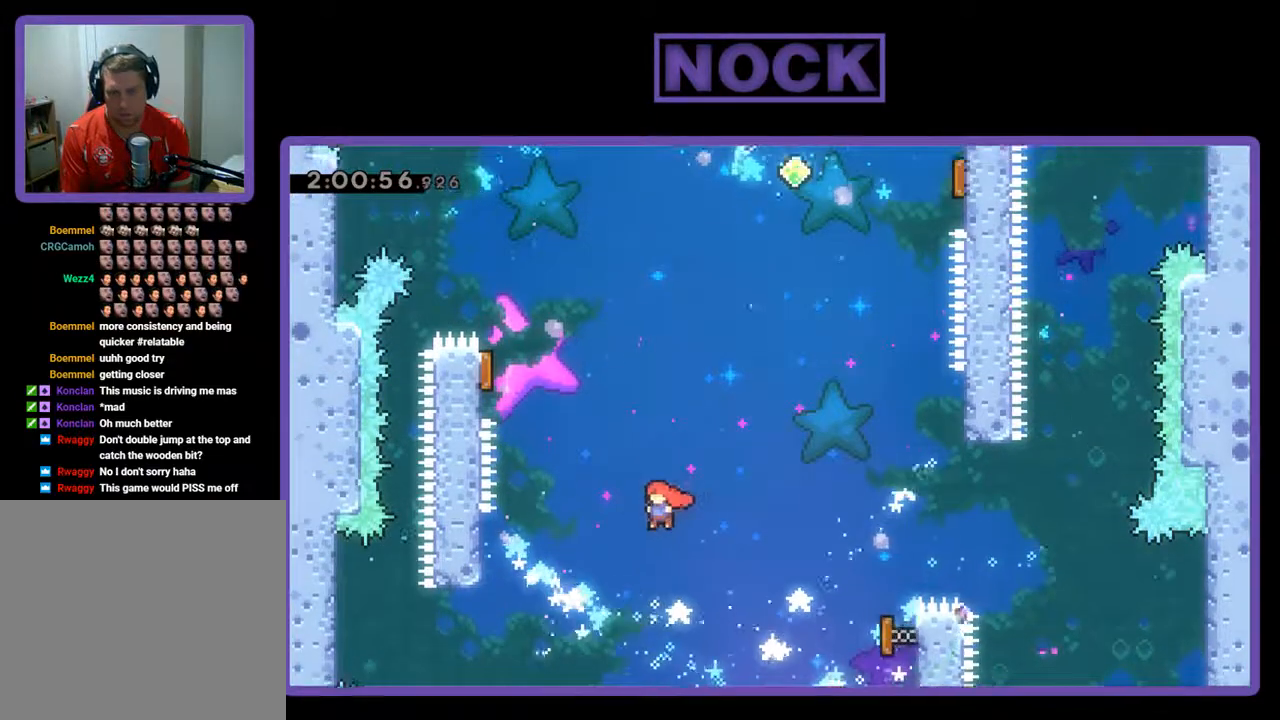
{"buttons": ["CIRCLE", "R2", "DPAD_UP", "DPAD_LEFT"], "left_stick": "center", "events": [[233, "DPAD_LEFT", "down"], [367, "CIRCLE", "down"], [367, "DPAD_UP", "down"]]}
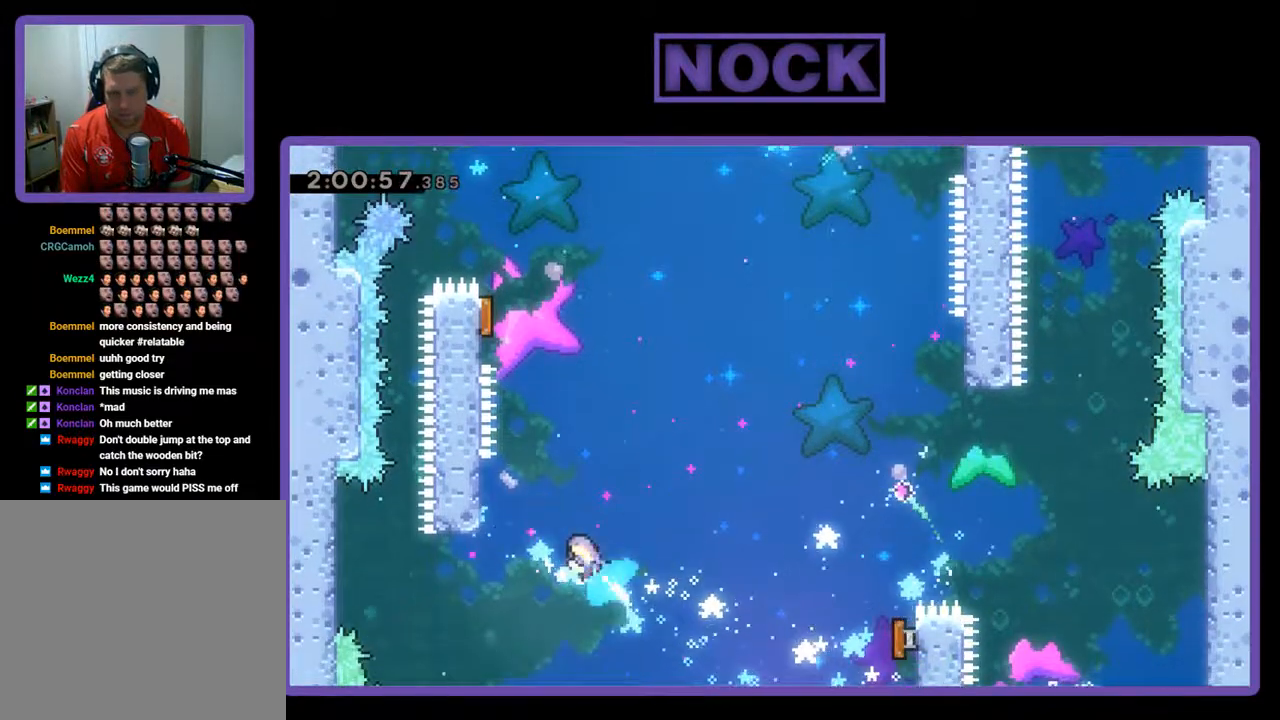
{"buttons": ["CROSS", "R2", "DPAD_RIGHT"], "left_stick": "center", "events": [[100, "CIRCLE", "up"], [300, "DPAD_UP", "up"], [333, "DPAD_LEFT", "up"], [400, "DPAD_RIGHT", "down"], [467, "CROSS", "down"]]}
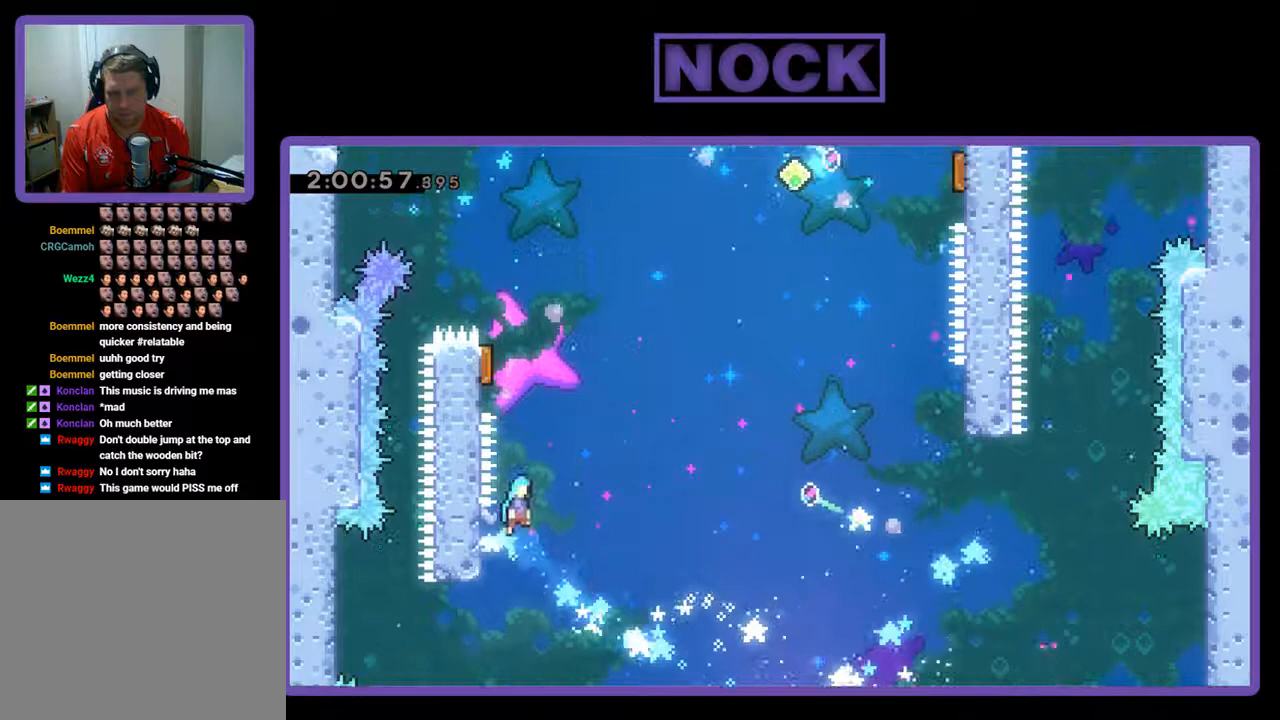
{"buttons": ["R2", "DPAD_UP", "DPAD_LEFT"], "left_stick": "center", "events": [[67, "DPAD_UP", "down"], [100, "DPAD_LEFT", "down"], [100, "DPAD_RIGHT", "up"], [200, "CROSS", "up"]]}
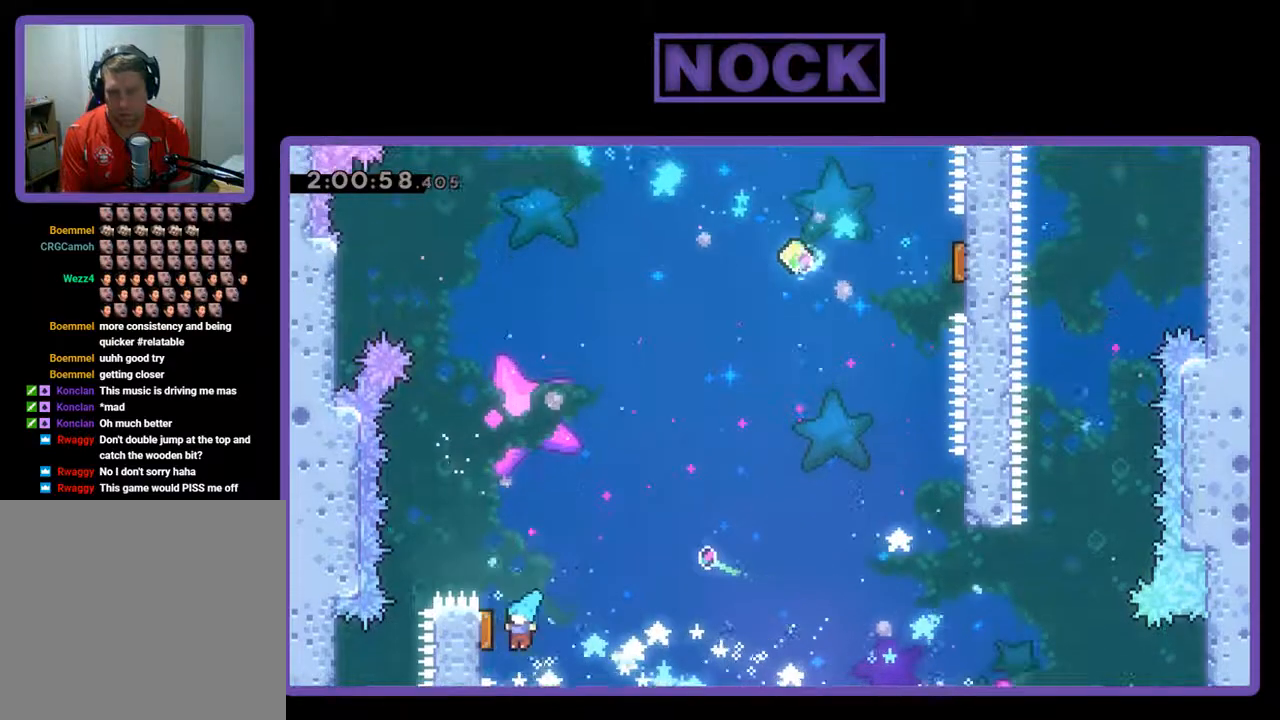
{"buttons": ["R2", "DPAD_UP", "DPAD_RIGHT"], "left_stick": "center", "events": [[33, "DPAD_LEFT", "up"], [33, "DPAD_RIGHT", "down"], [100, "DPAD_UP", "up"], [167, "DPAD_UP", "down"]]}